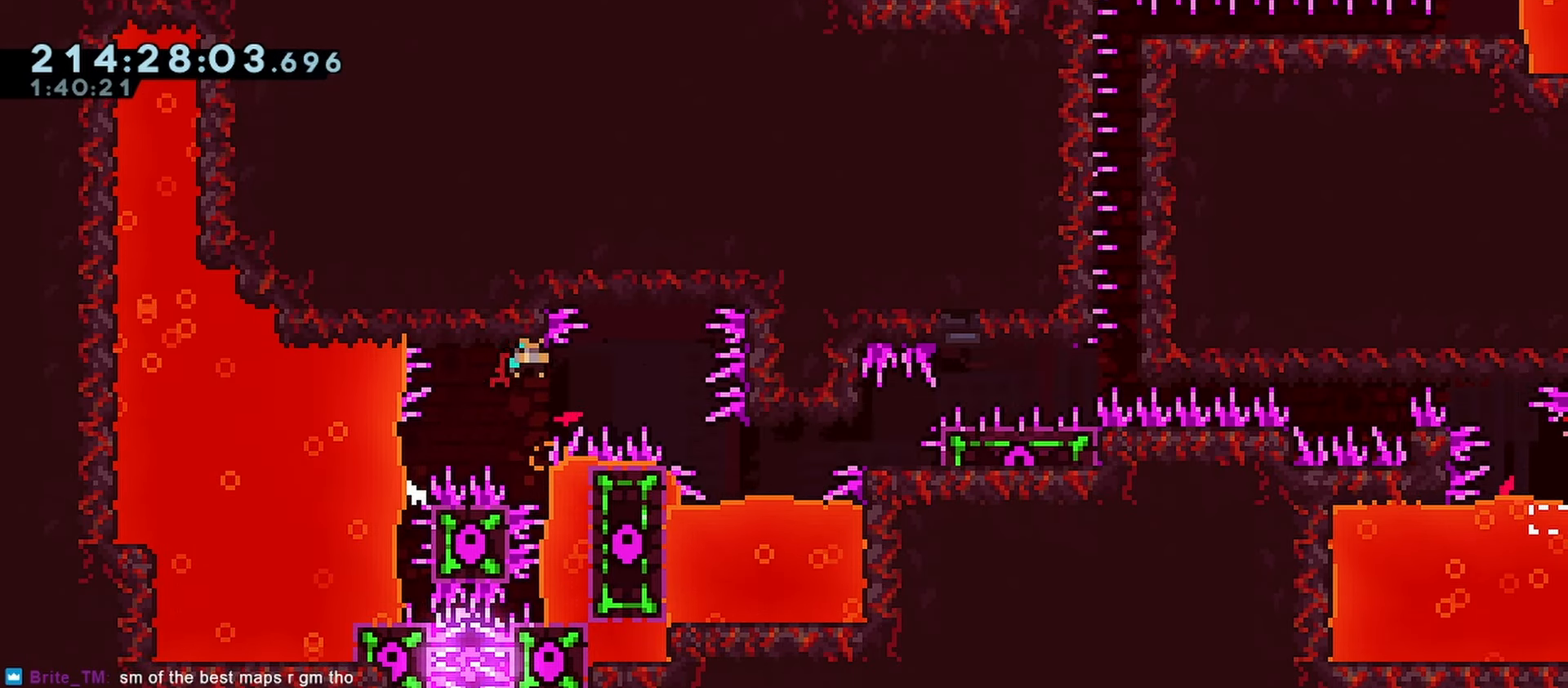
Gameplay with keyboard; each line is a JSON object with the keys held at the frame after it. "events" lists presses ("down") and releases ("up") of "dash", "demo", "down", "grab", "jump", "jump2", "left", "menu", "right" and "up" between this image and that frame as [ms after this image, input, new state], when the widget could be followed in between. No other keys are recorded. Mouse input is not recorded. Key names are as the overlay labels them; some are game actions (e.g. jump) rather than physical keys.
{"keys": ["demo", "jump", "right"], "events": [[350, "demo", "down"]]}
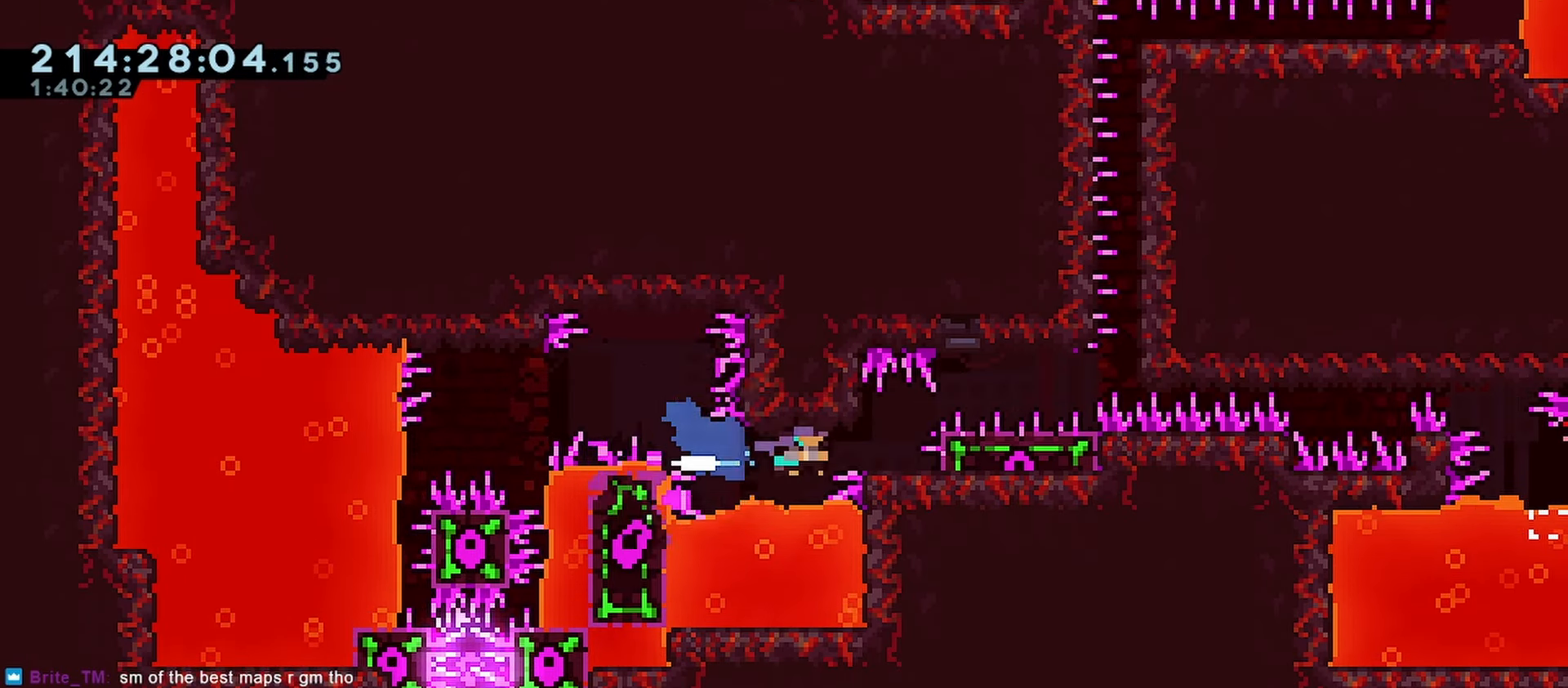
{"keys": ["down", "right"], "events": [[117, "down", "down"], [267, "demo", "up"], [267, "jump", "up"]]}
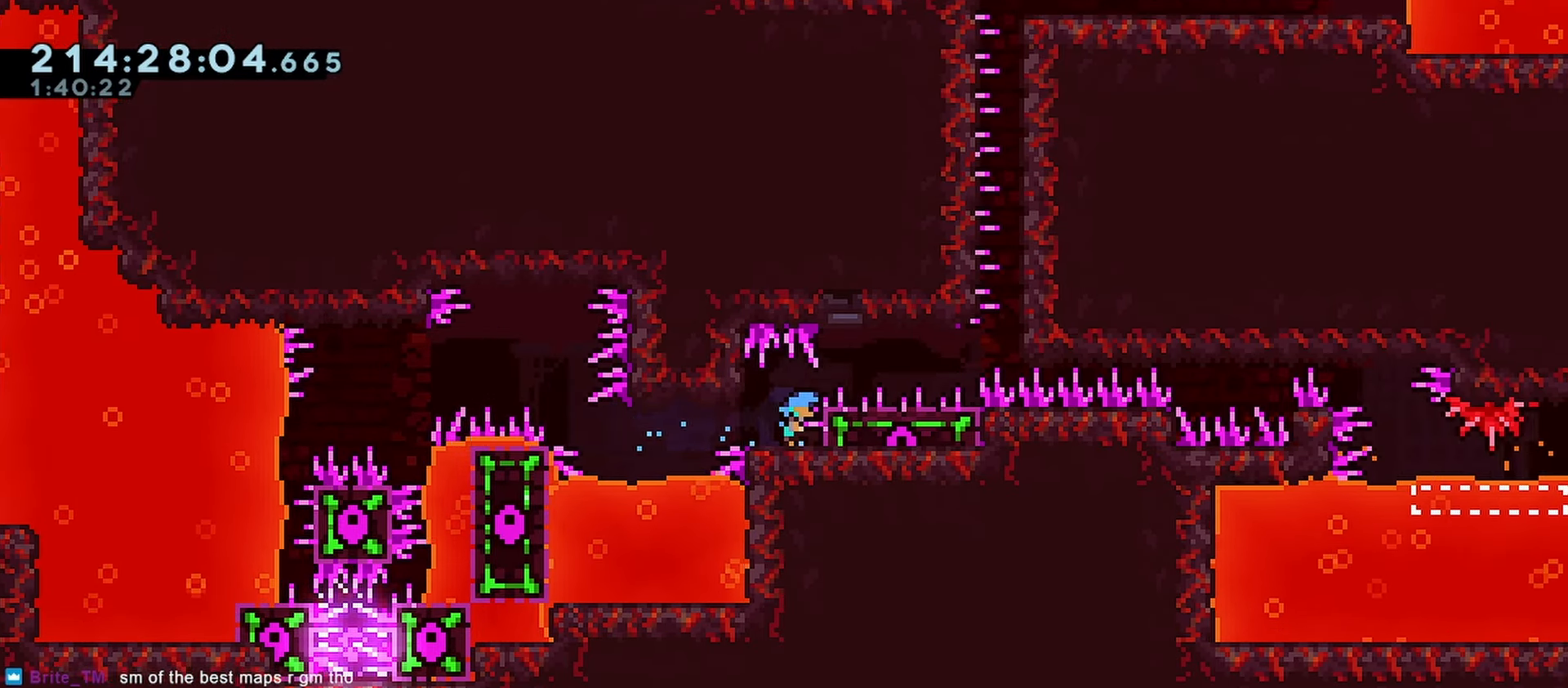
{"keys": ["down", "right"], "events": [[50, "jump", "down"], [100, "jump", "up"]]}
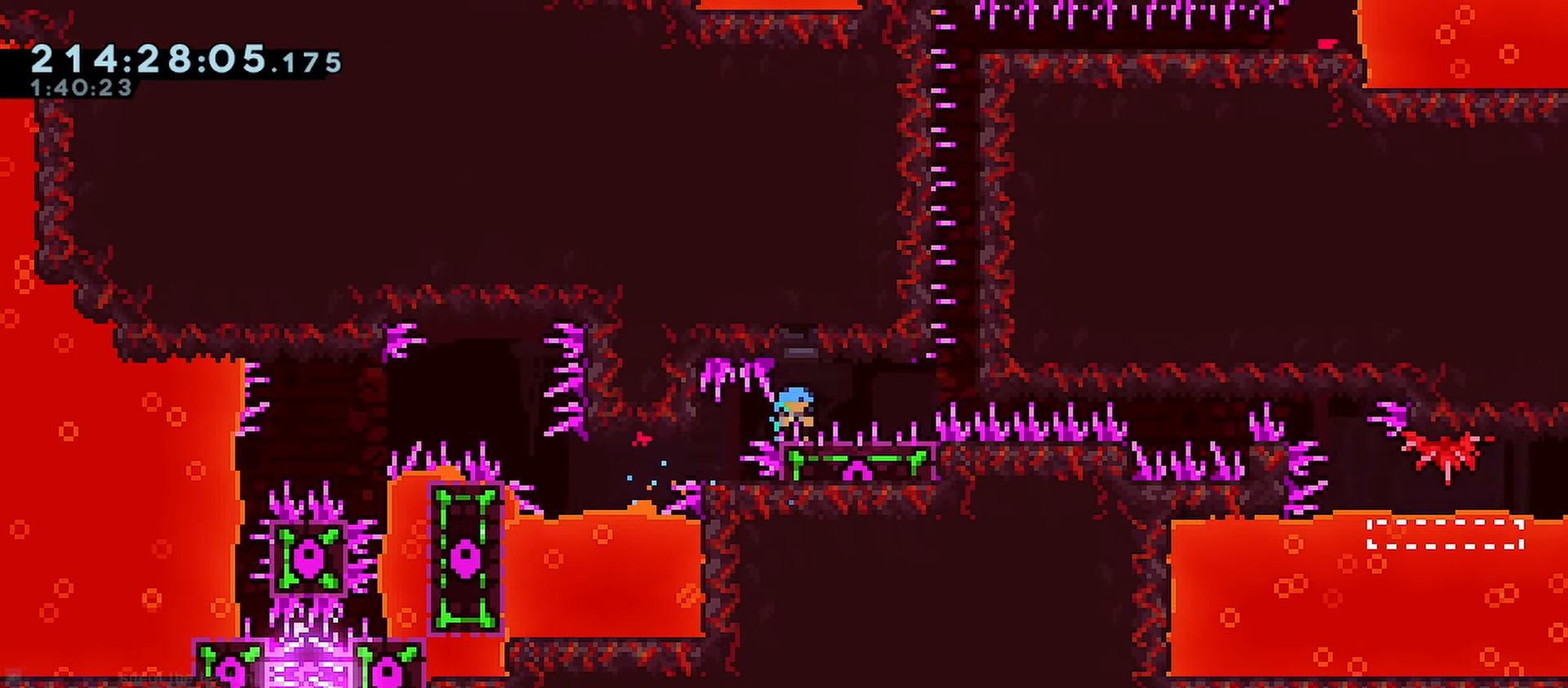
{"keys": [], "events": [[67, "down", "up"], [67, "right", "up"], [100, "right", "down"], [250, "right", "up"], [433, "right", "down"], [483, "right", "up"]]}
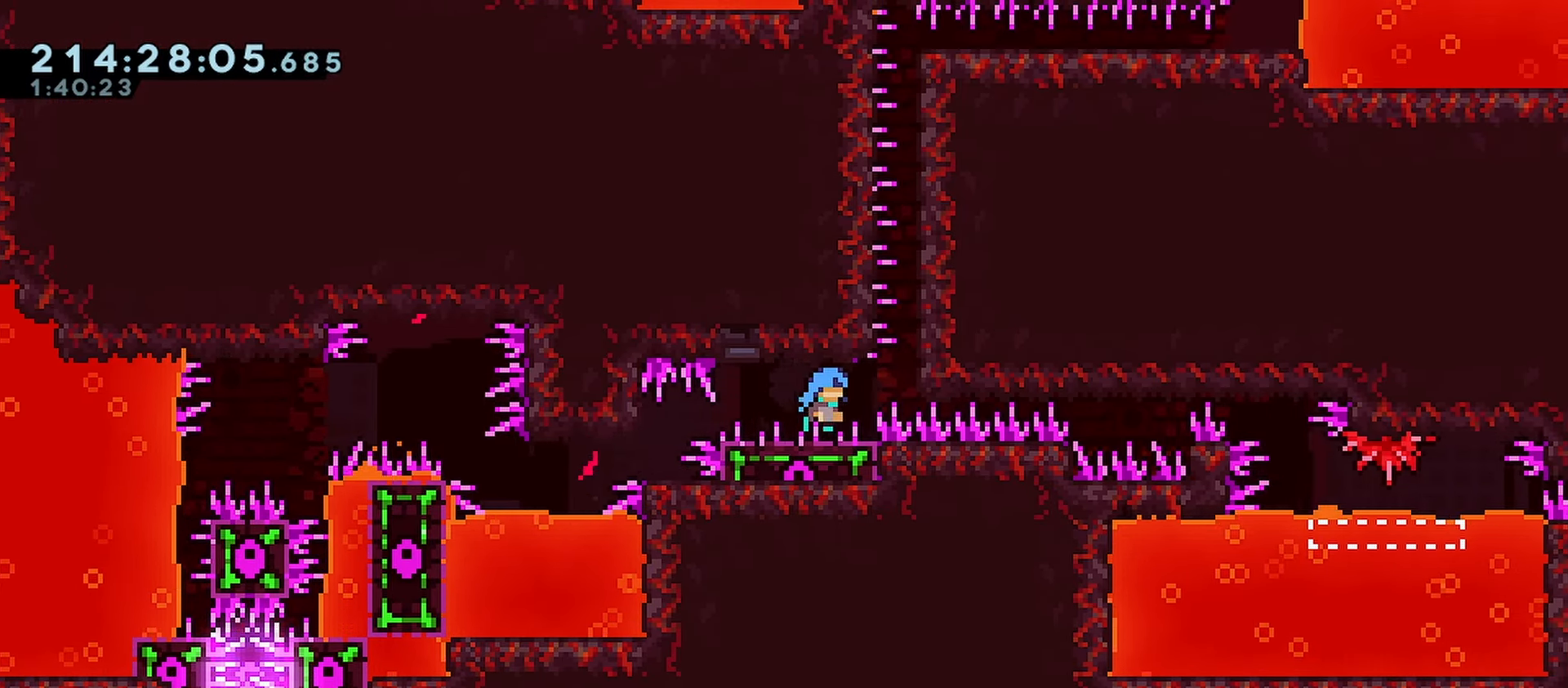
{"keys": [], "events": [[217, "right", "down"], [267, "right", "up"], [450, "right", "down"], [500, "right", "up"]]}
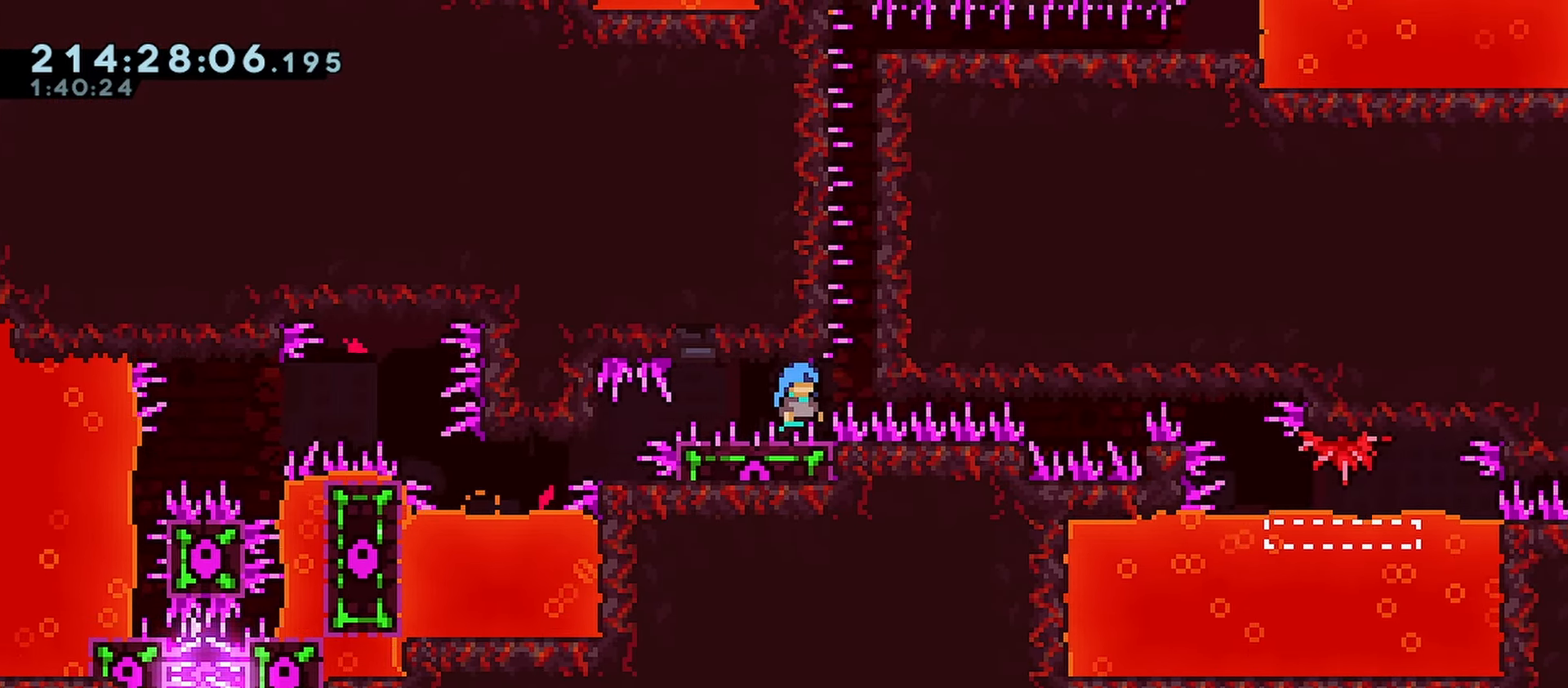
{"keys": [], "events": [[233, "right", "down"], [283, "right", "up"]]}
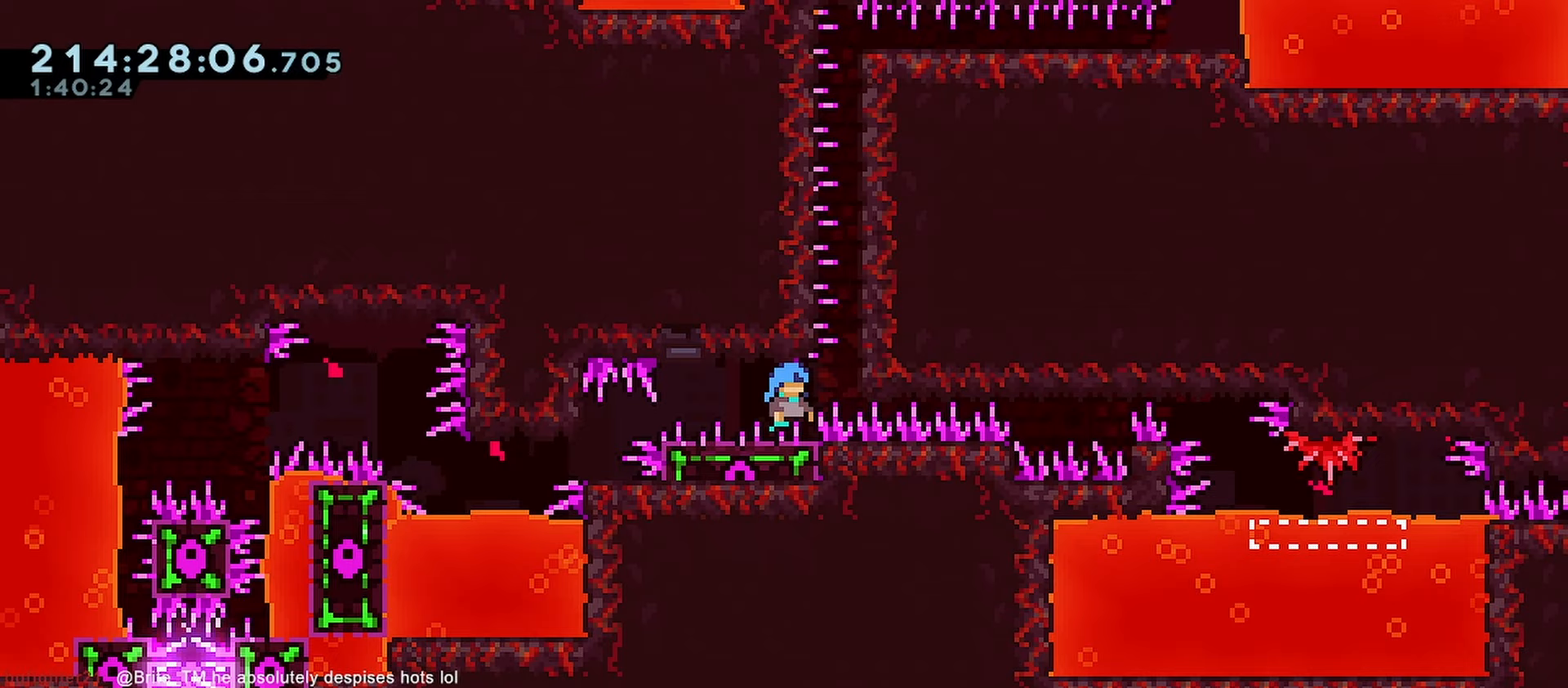
{"keys": [], "events": []}
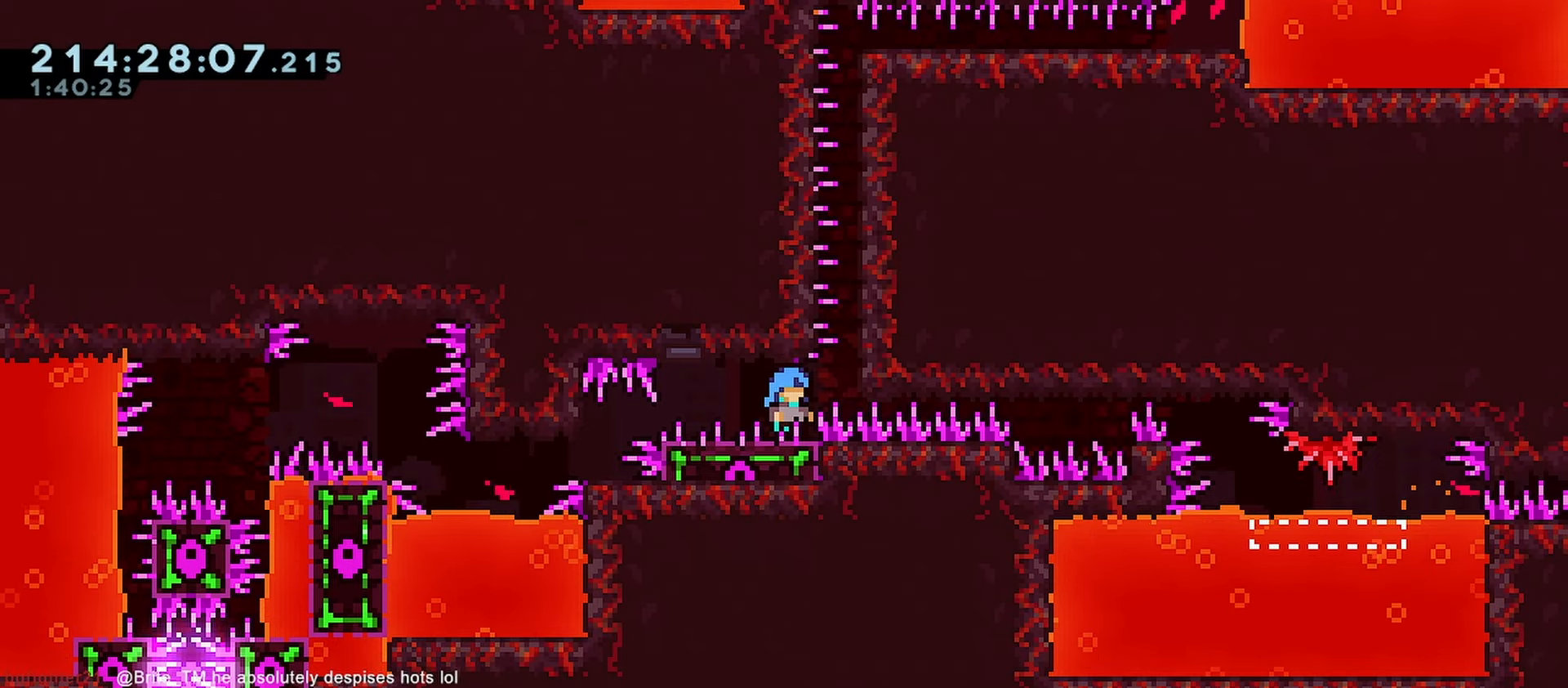
{"keys": [], "events": []}
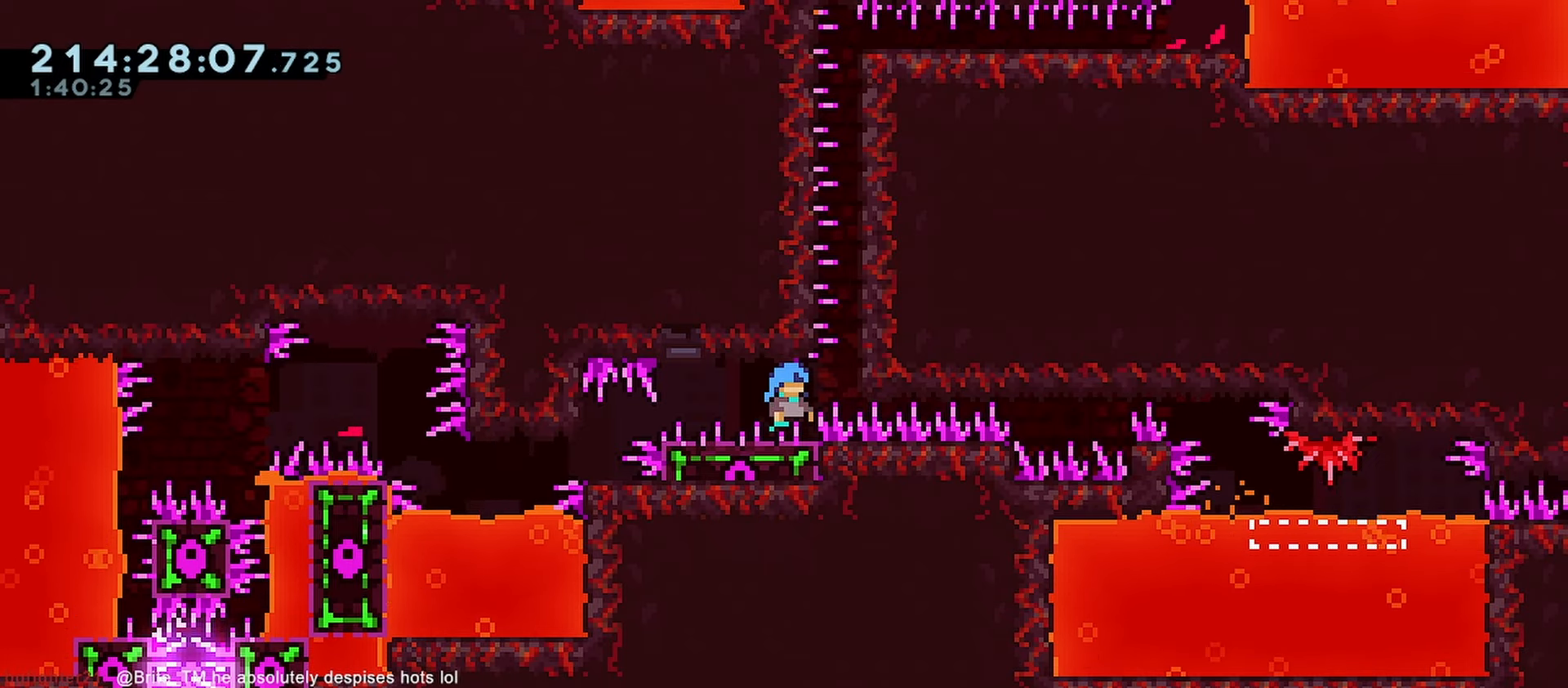
{"keys": [], "events": []}
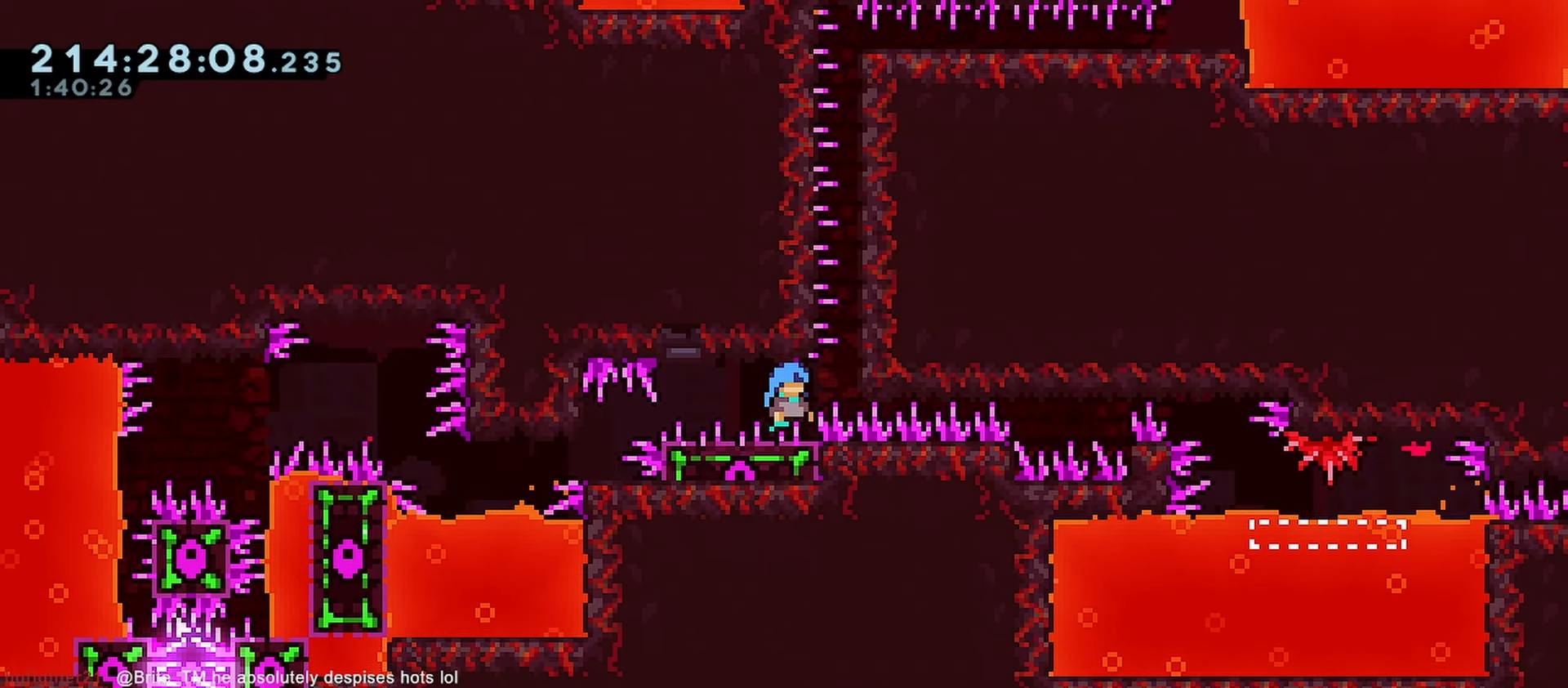
{"keys": [], "events": [[150, "right", "down"], [200, "right", "up"]]}
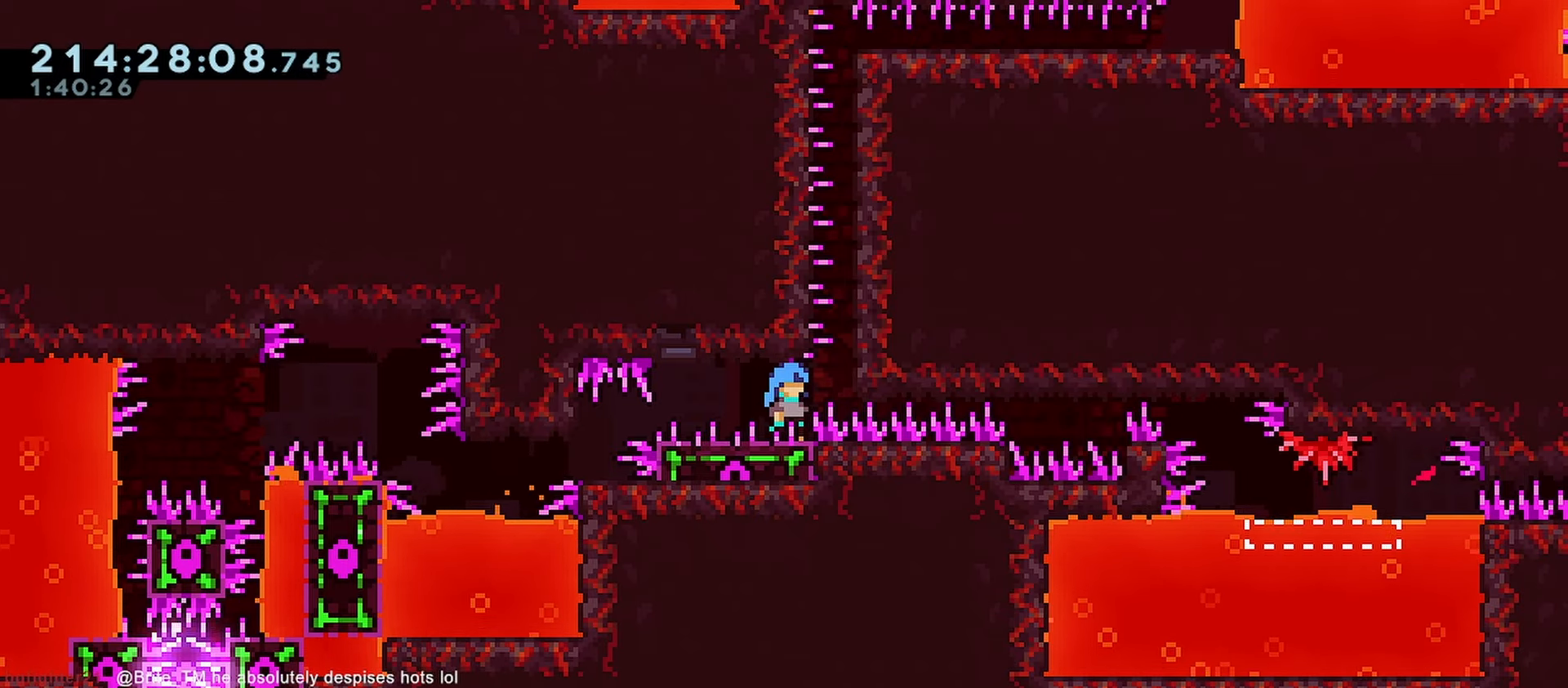
{"keys": ["down", "grab", "right"], "events": [[33, "down", "down"], [117, "right", "down"], [400, "grab", "down"]]}
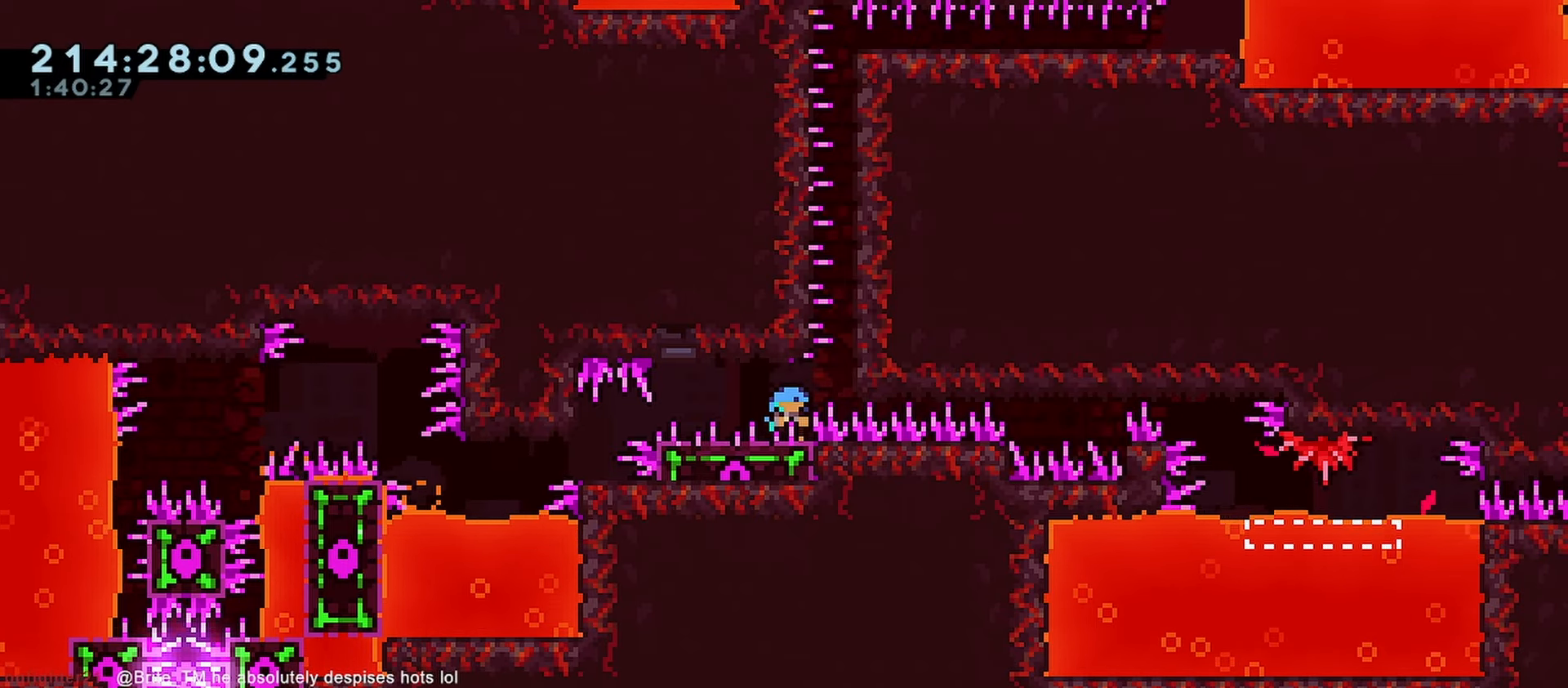
{"keys": ["down", "grab", "jump", "right"], "events": [[367, "jump", "down"]]}
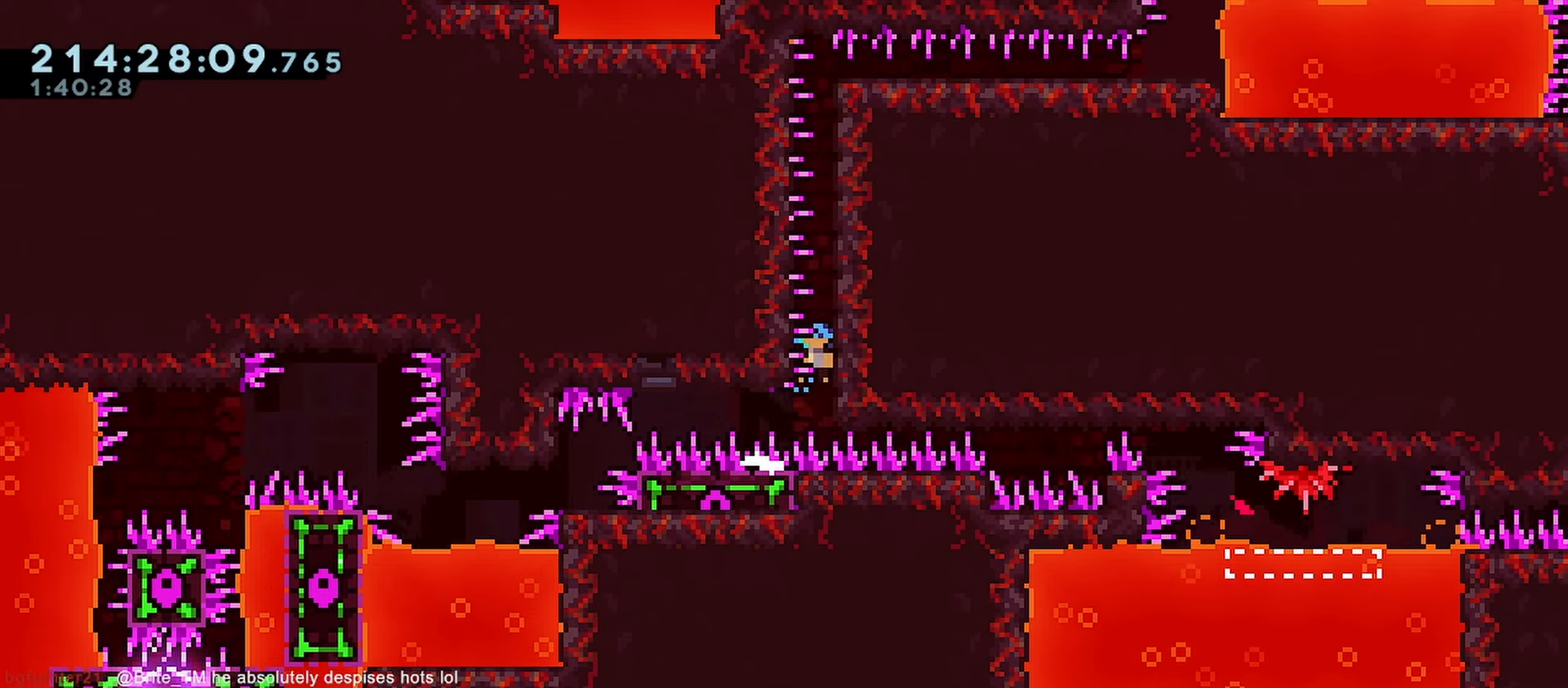
{"keys": ["down", "grab", "jump2", "right"], "events": [[17, "jump2", "down"], [100, "jump", "up"], [200, "jump", "down"], [300, "jump2", "up"], [383, "jump2", "down"], [483, "jump", "up"]]}
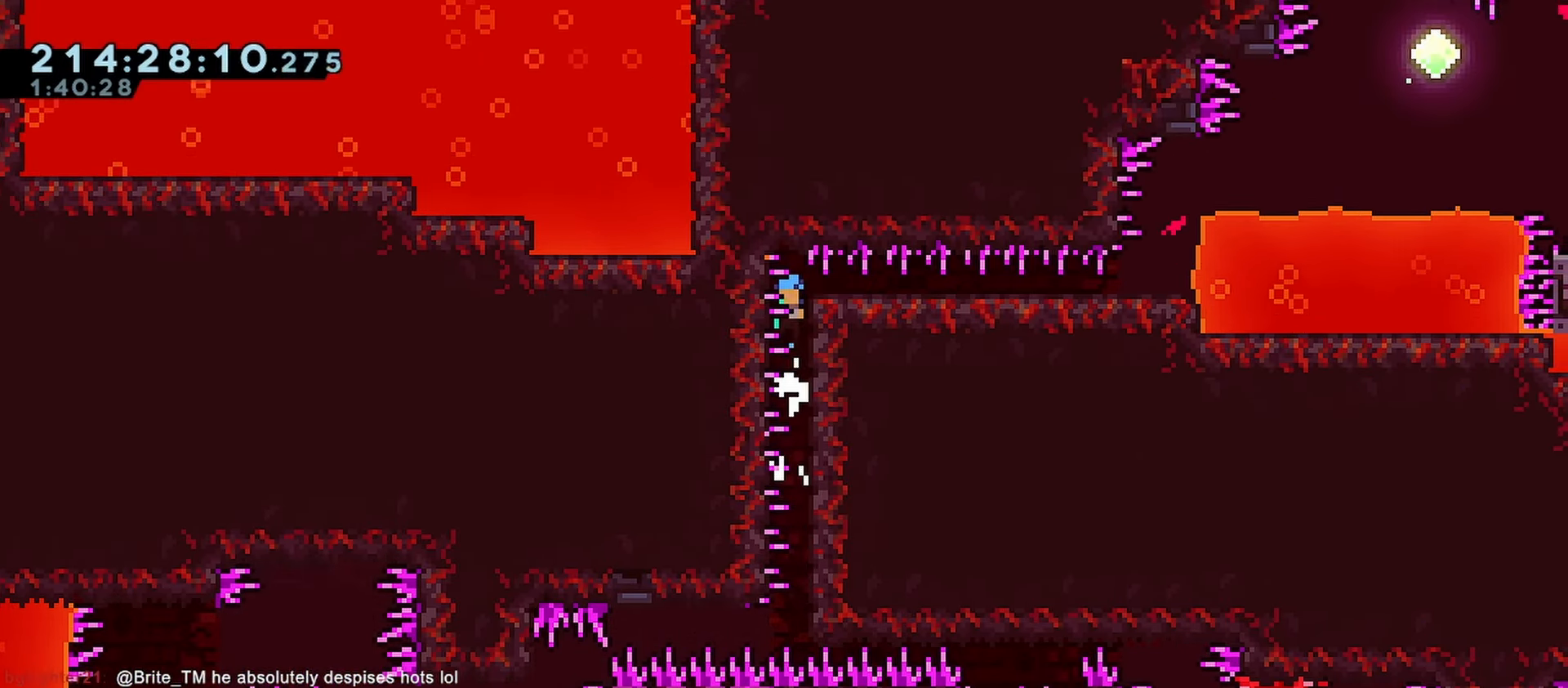
{"keys": ["down", "jump", "right"], "events": [[83, "jump", "down"], [333, "jump", "up"], [350, "jump2", "up"], [400, "grab", "up"], [400, "jump", "down"]]}
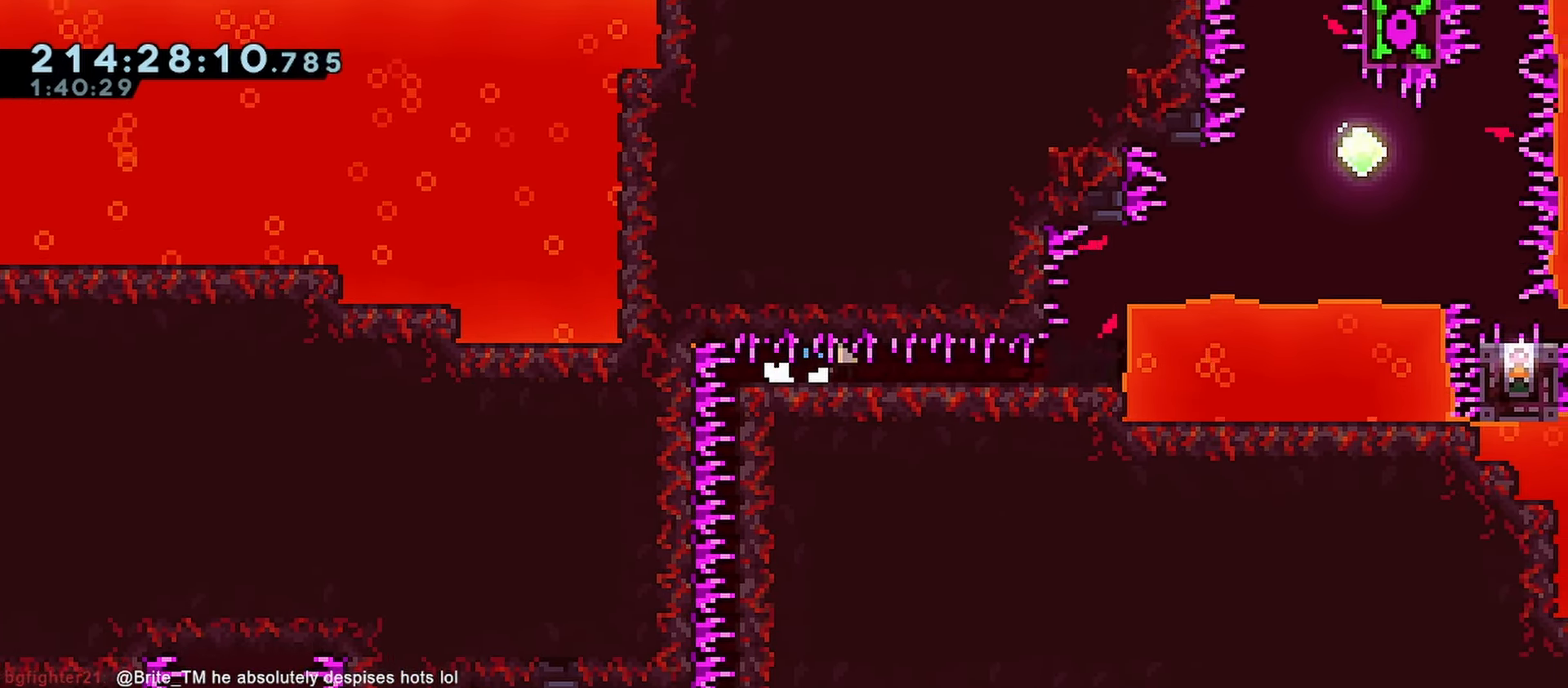
{"keys": ["down", "right"], "events": [[50, "jump", "up"], [83, "jump", "down"], [233, "jump", "up"], [283, "jump", "down"], [417, "jump", "up"]]}
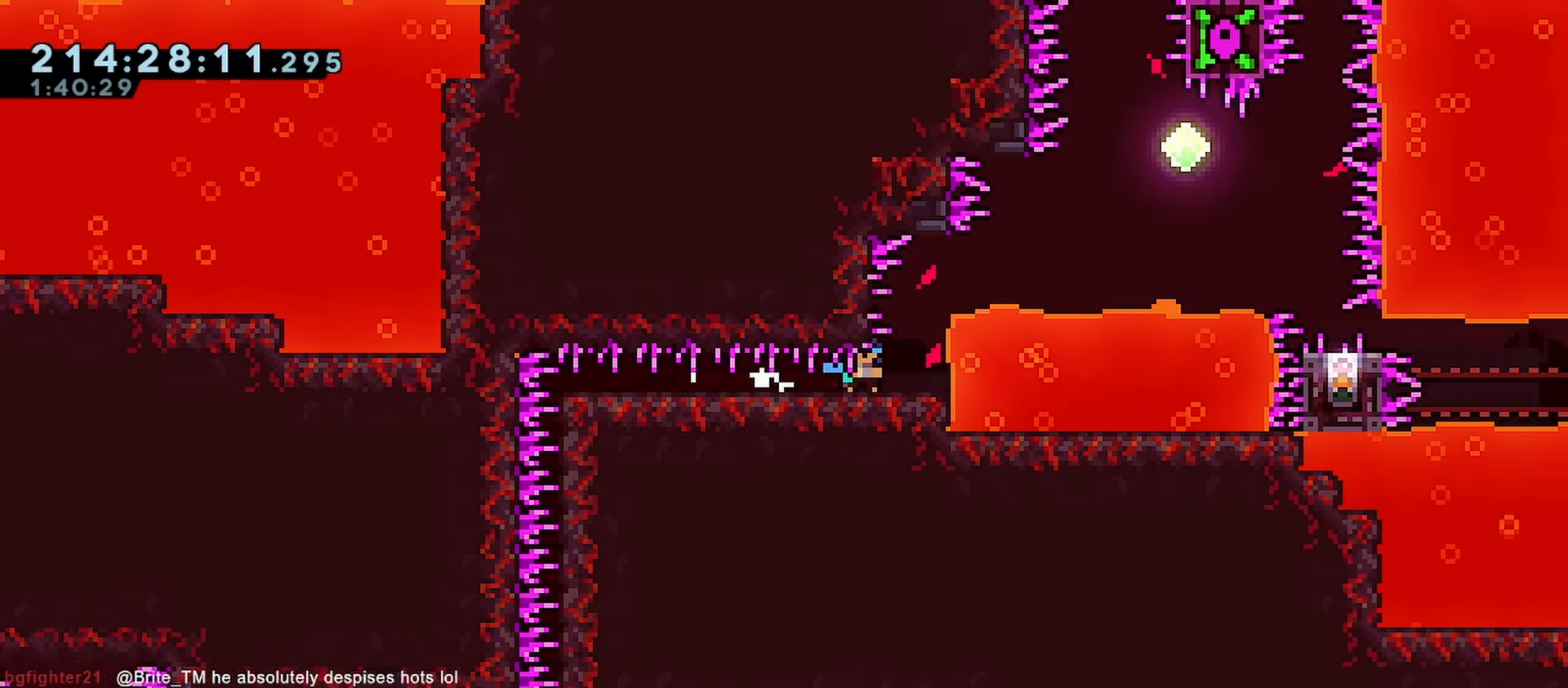
{"keys": [], "events": [[67, "right", "up"], [333, "down", "up"]]}
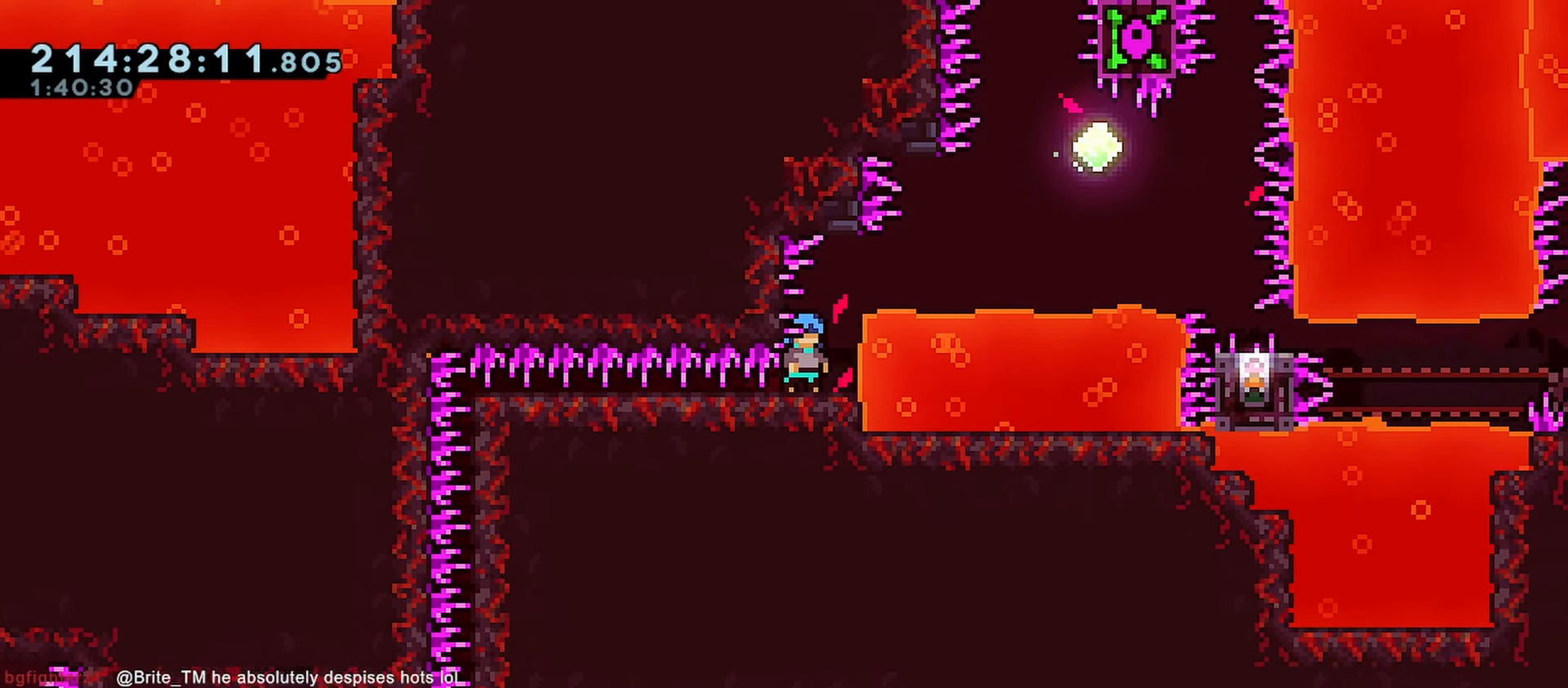
{"keys": ["grab", "left"], "events": [[400, "grab", "down"], [400, "left", "down"]]}
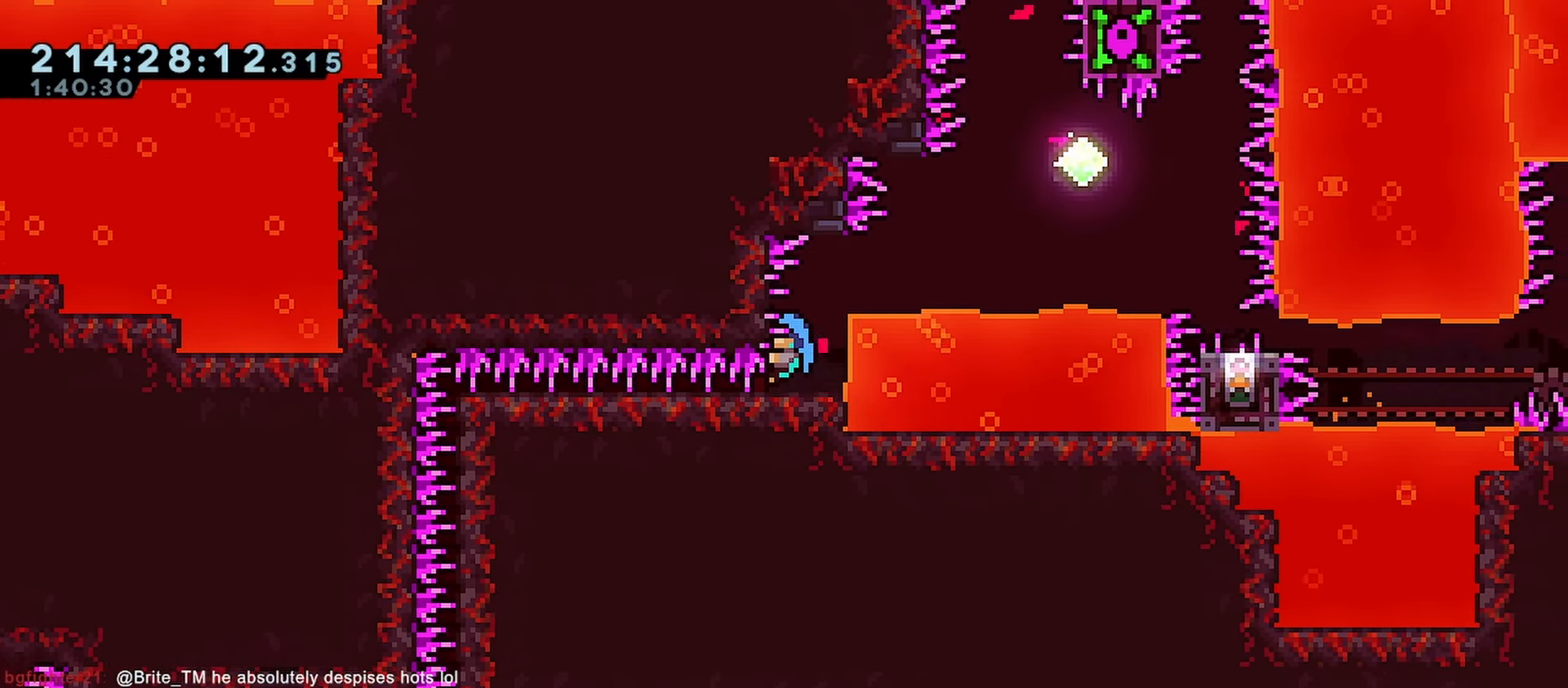
{"keys": ["grab"], "events": [[50, "left", "up"], [133, "up", "down"], [283, "up", "up"]]}
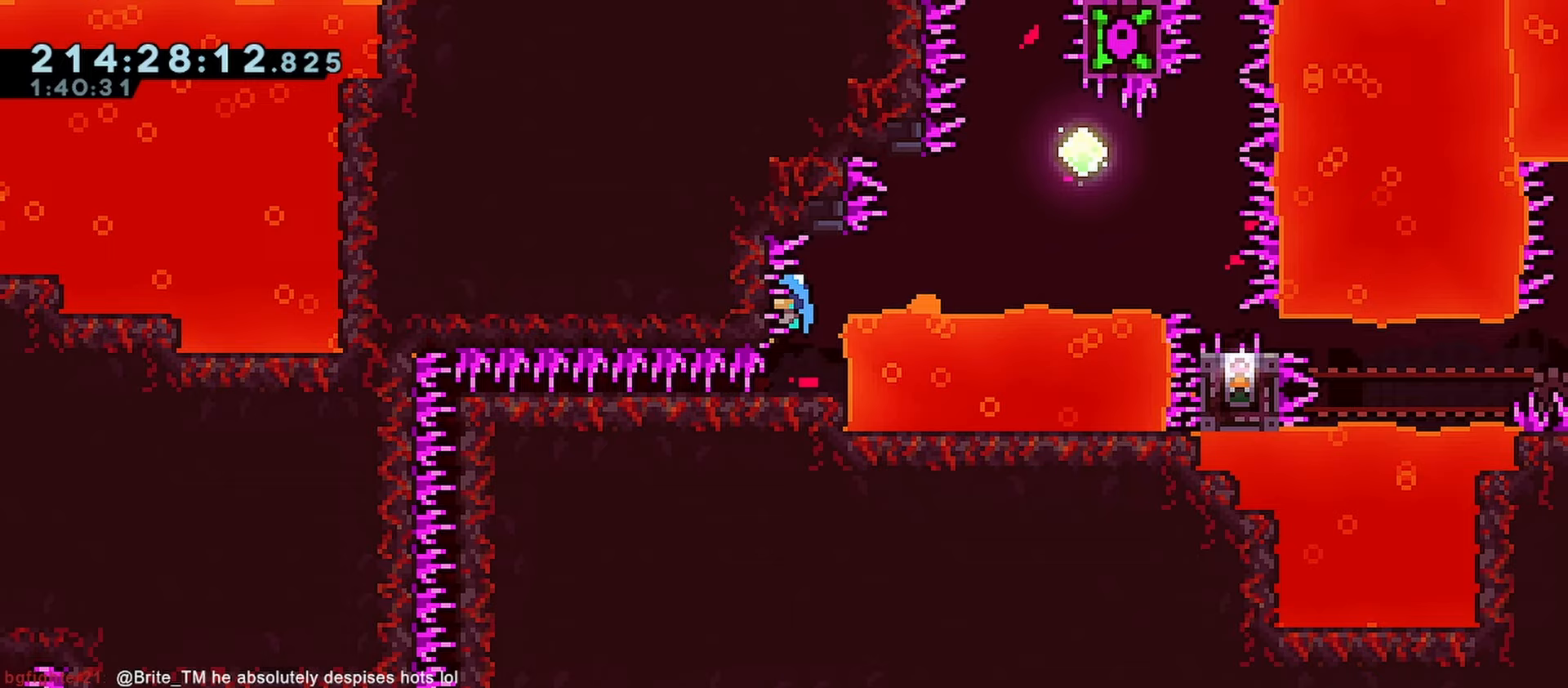
{"keys": ["jump", "jump2"], "events": [[150, "grab", "up"], [150, "jump", "down"], [300, "jump2", "down"], [350, "jump", "up"], [433, "jump", "down"]]}
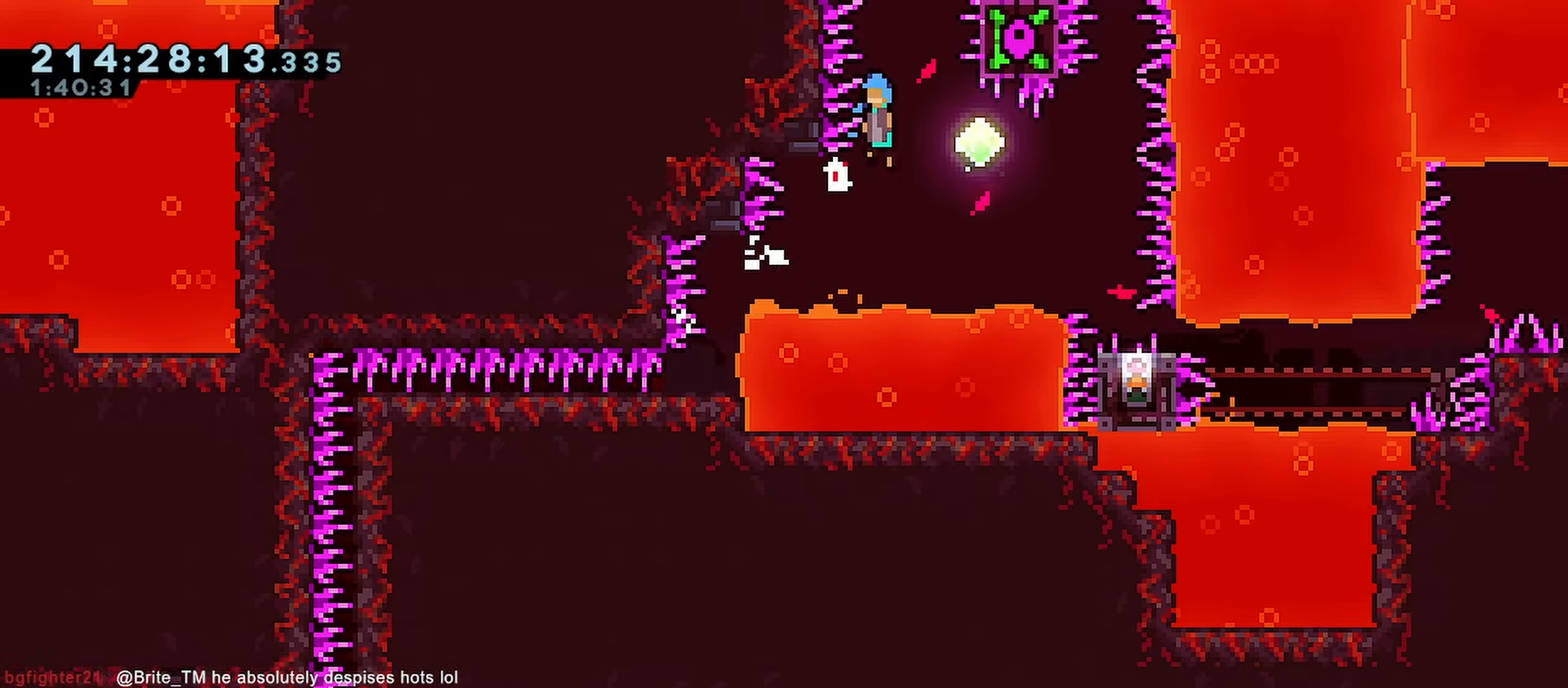
{"keys": ["grab", "right"], "events": [[83, "right", "down"], [117, "grab", "down"], [400, "jump2", "up"], [450, "jump", "up"]]}
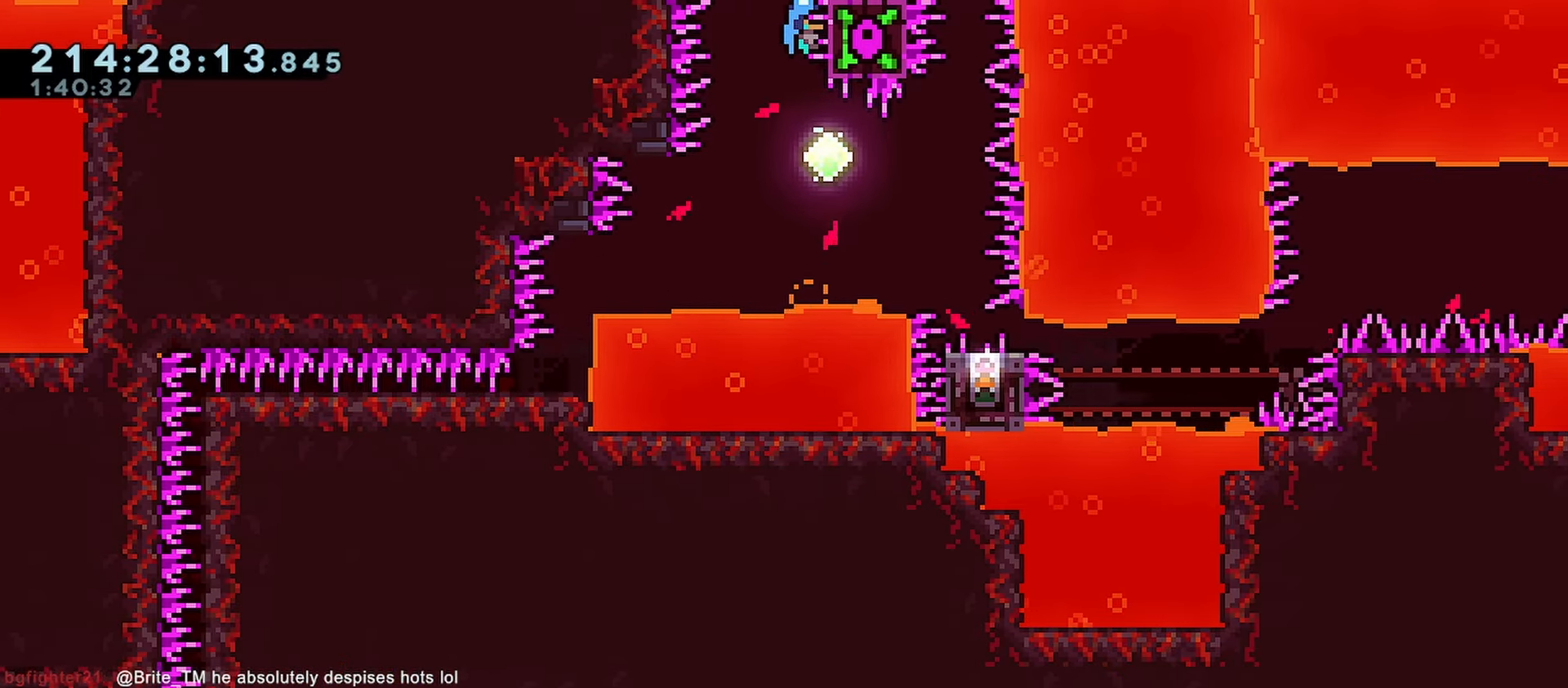
{"keys": ["down", "grab", "right"], "events": [[50, "jump", "down"], [333, "down", "down"], [333, "jump", "up"]]}
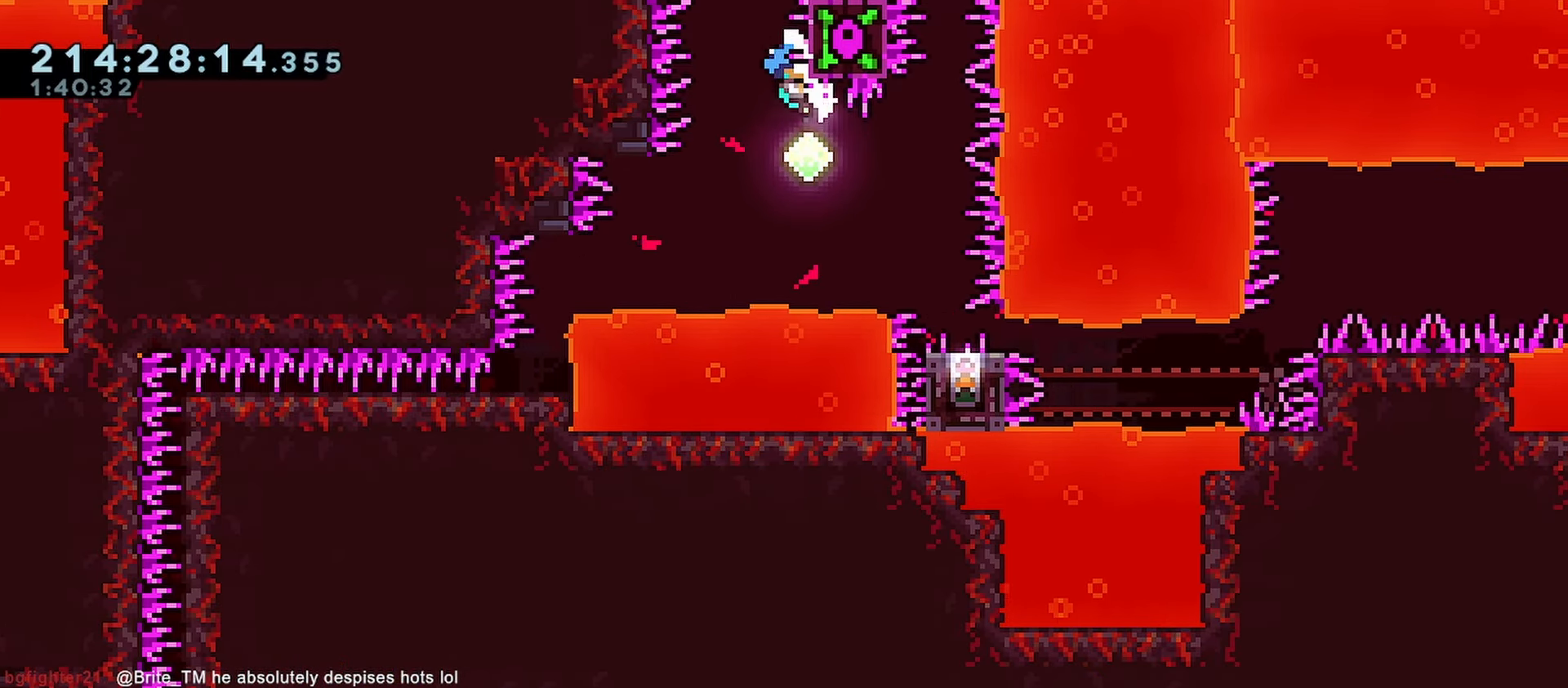
{"keys": [], "events": [[67, "jump", "down"], [433, "down", "up"], [433, "grab", "up"], [433, "jump", "up"], [433, "right", "up"]]}
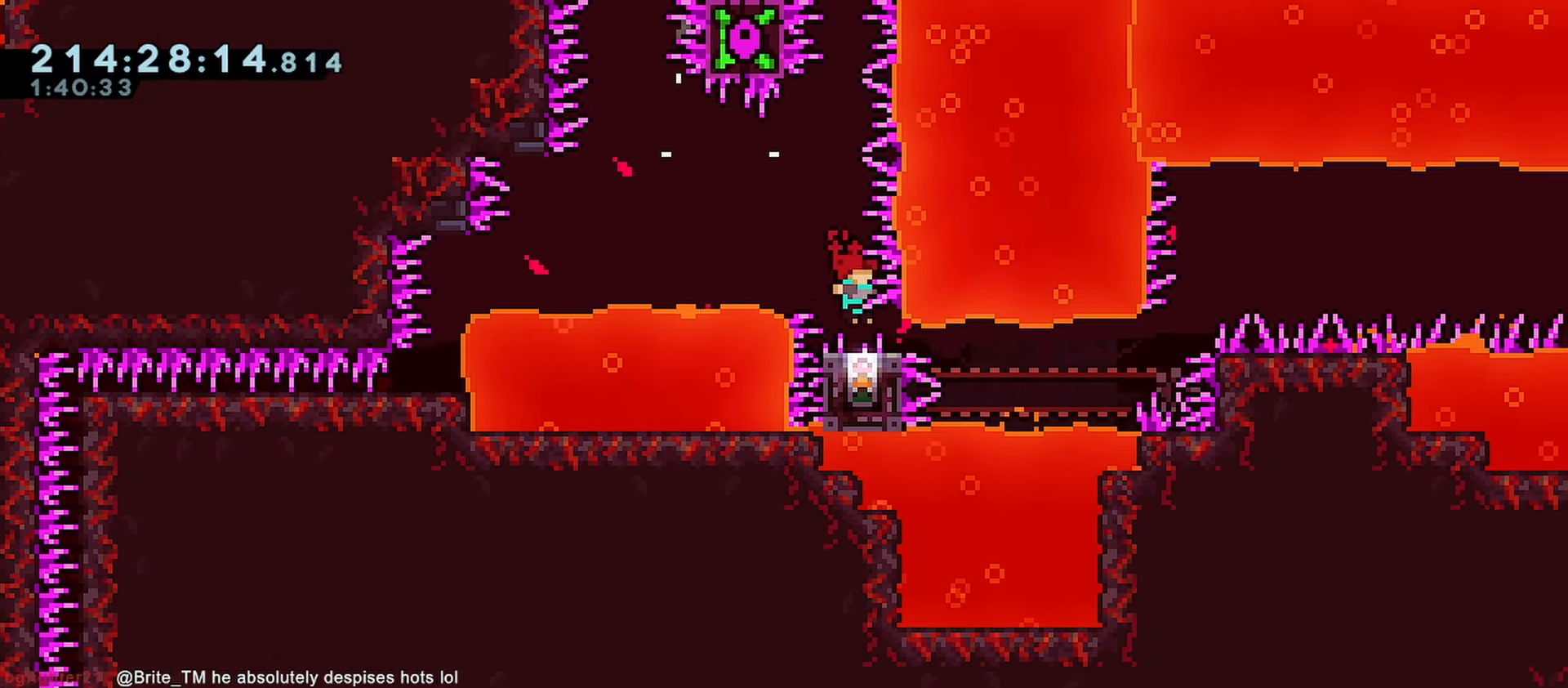
{"keys": ["down"], "events": [[117, "down", "down"]]}
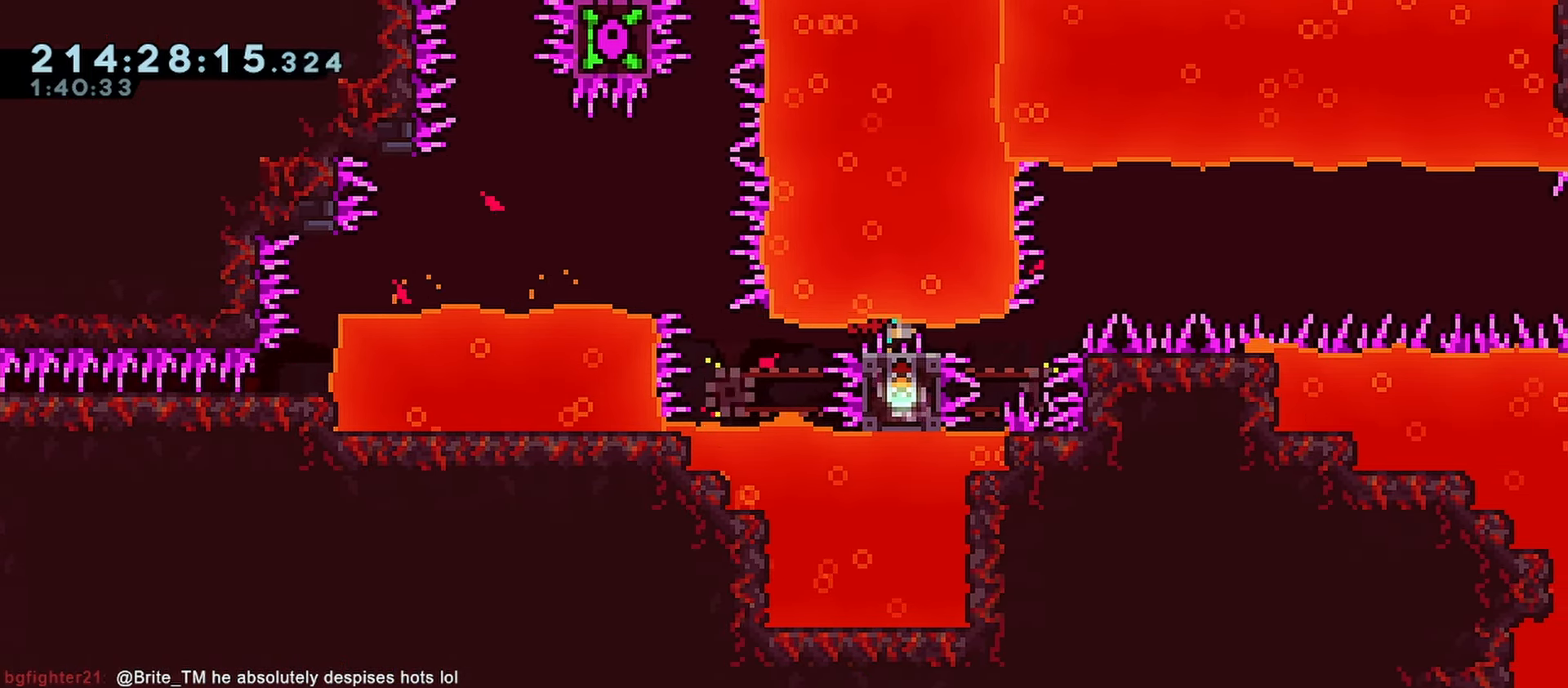
{"keys": ["grab", "jump", "right"], "events": [[133, "down", "up"], [133, "right", "down"], [183, "jump", "down"], [283, "grab", "down"]]}
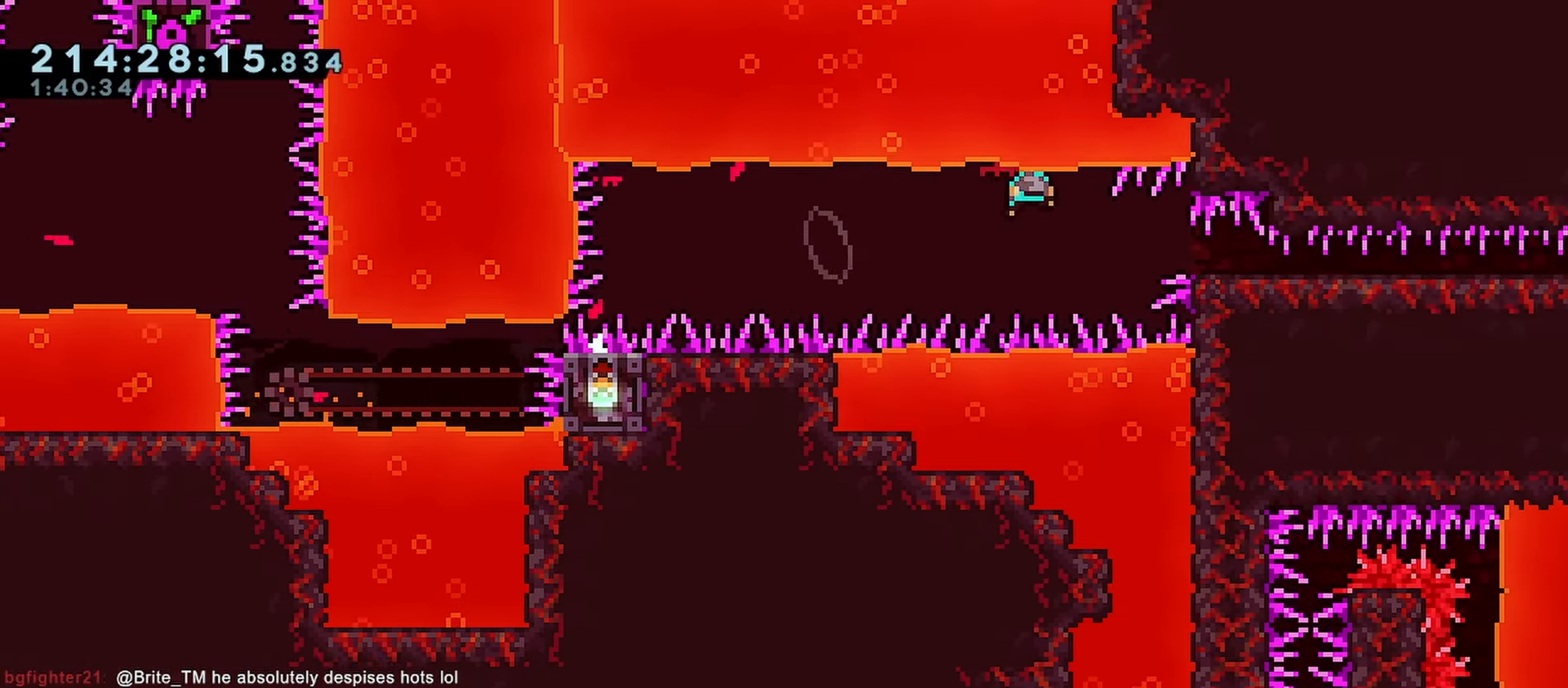
{"keys": ["right"], "events": [[383, "jump", "up"], [433, "grab", "up"]]}
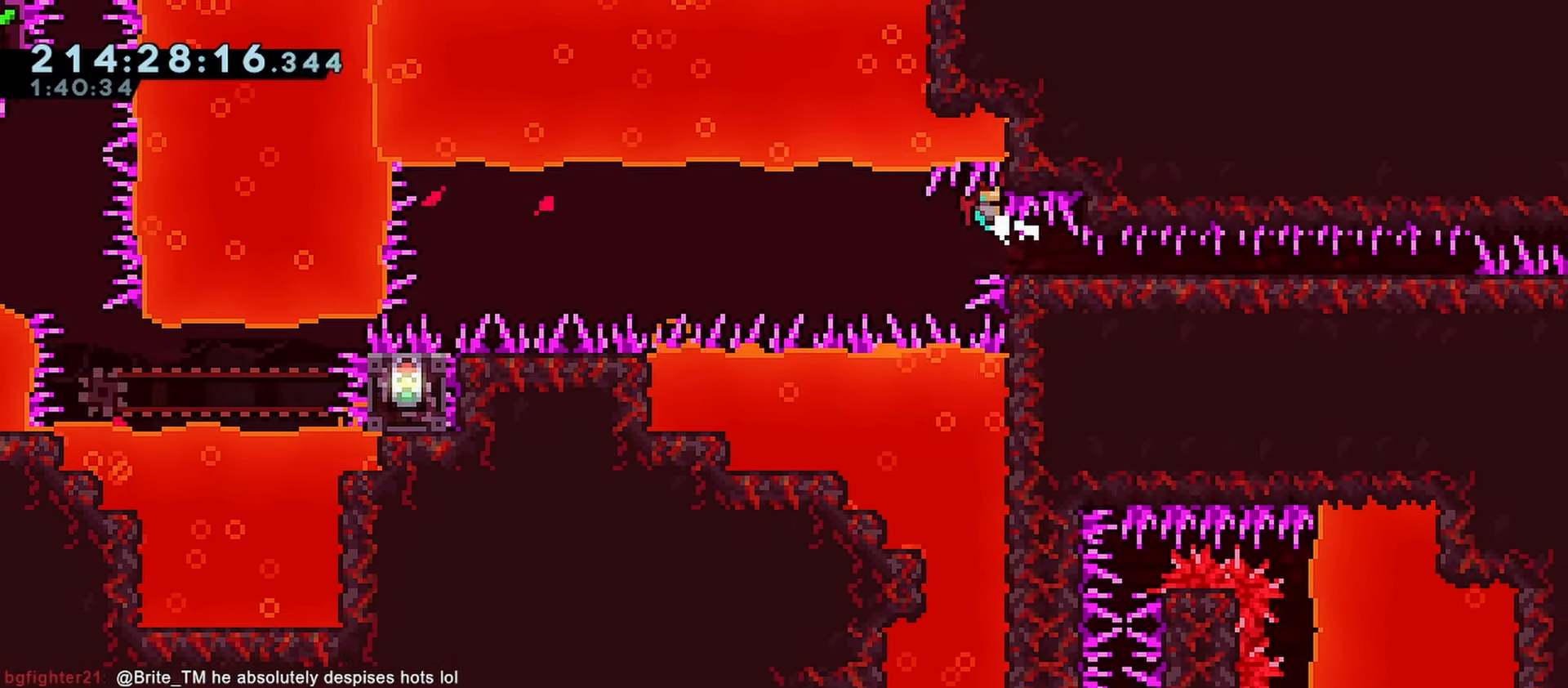
{"keys": ["down", "right"], "events": [[350, "down", "down"]]}
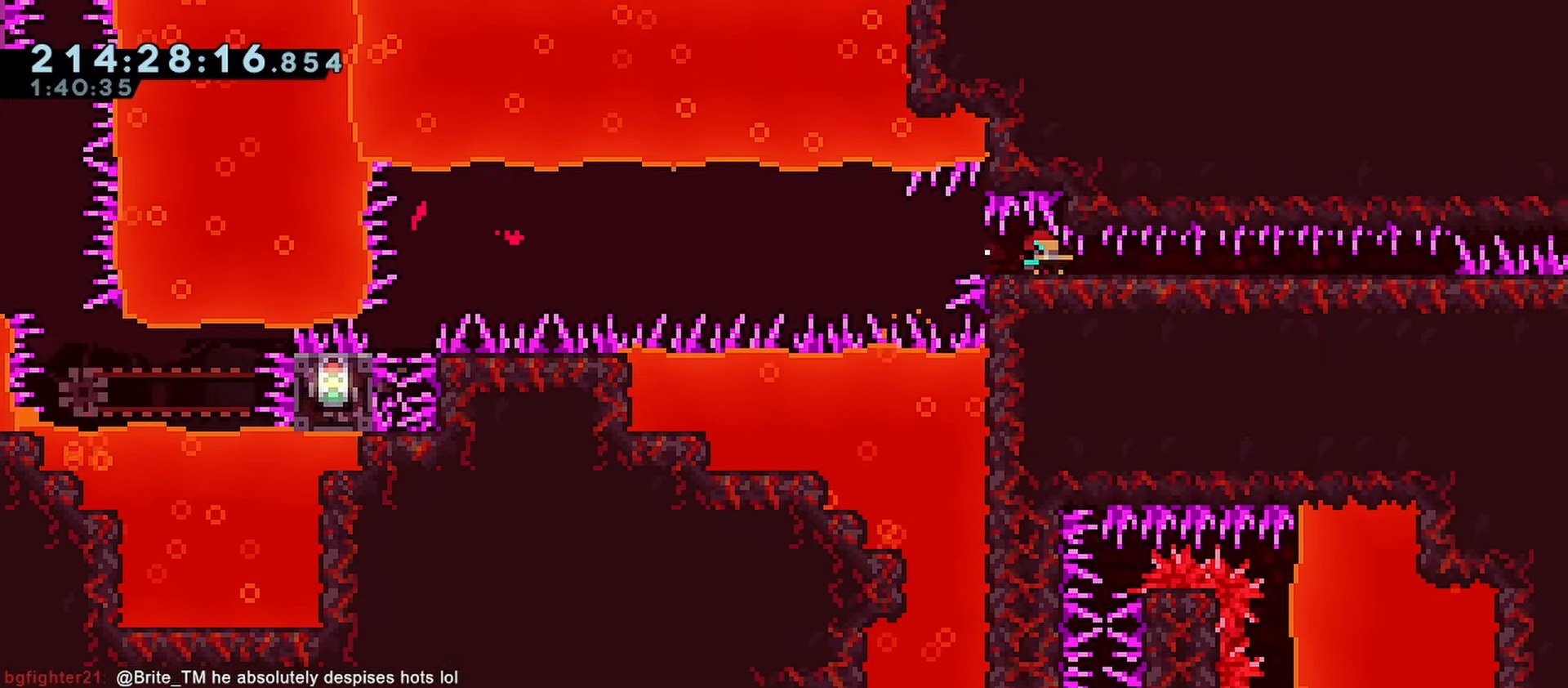
{"keys": ["down", "jump", "right"], "events": [[83, "jump", "down"]]}
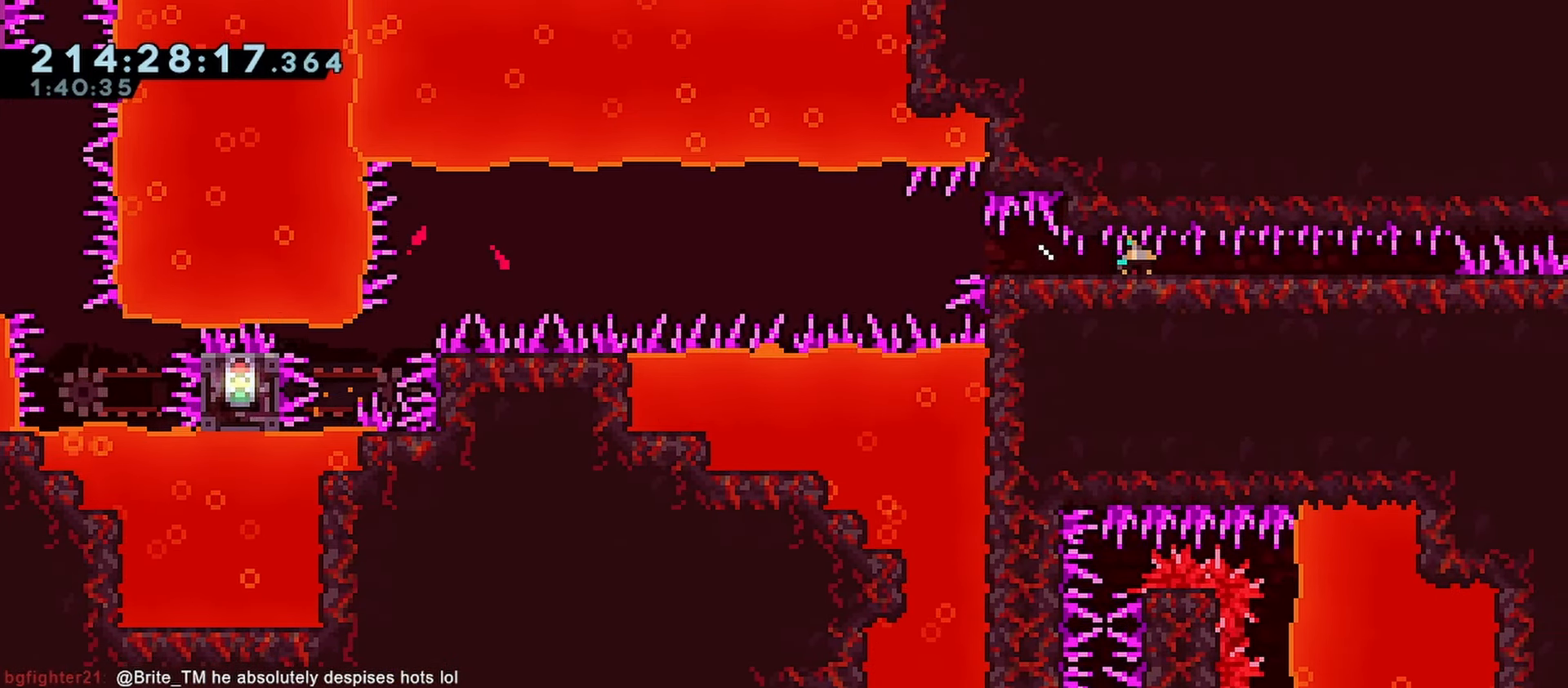
{"keys": ["down", "right"], "events": [[17, "jump", "up"], [67, "jump", "down"], [483, "jump", "up"]]}
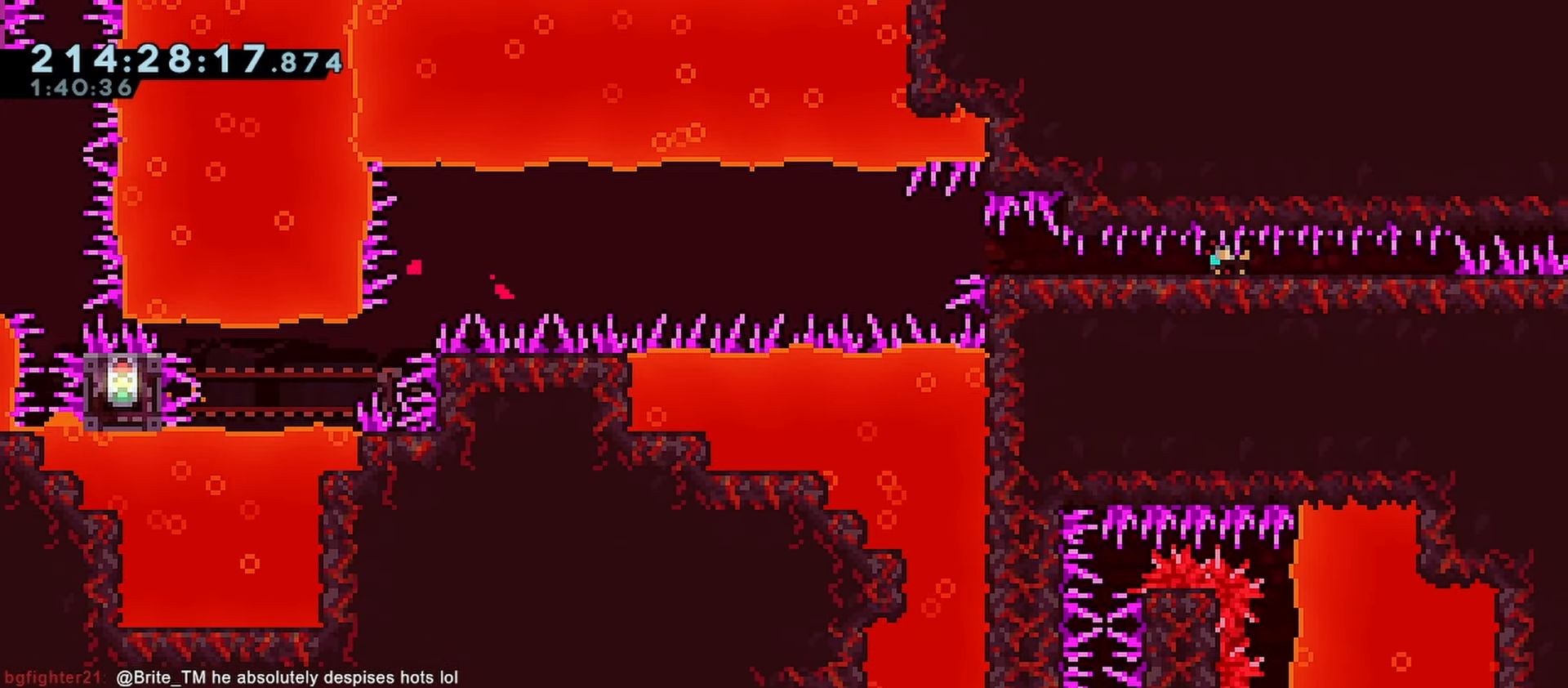
{"keys": ["down", "right"], "events": [[67, "jump", "down"], [500, "jump", "up"]]}
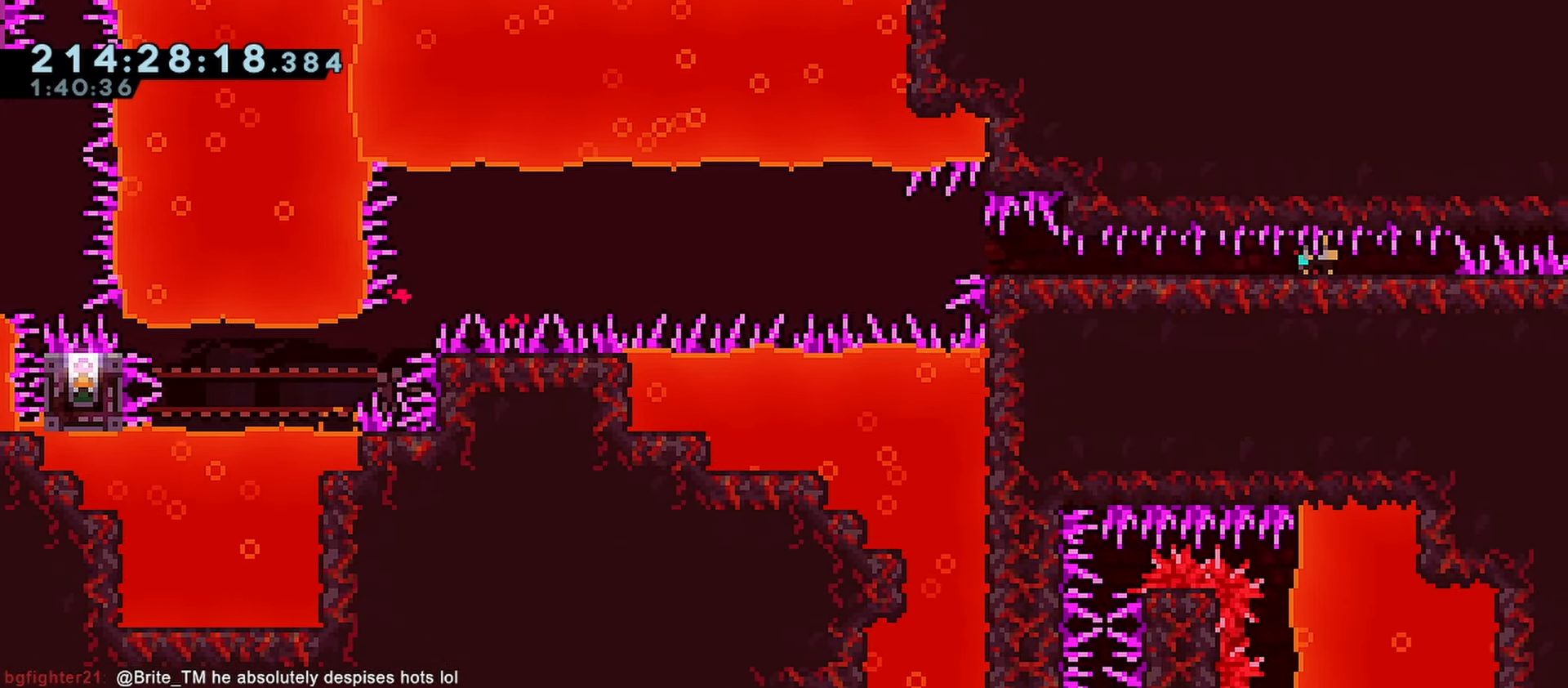
{"keys": ["jump", "right"], "events": [[83, "jump", "down"], [467, "down", "up"]]}